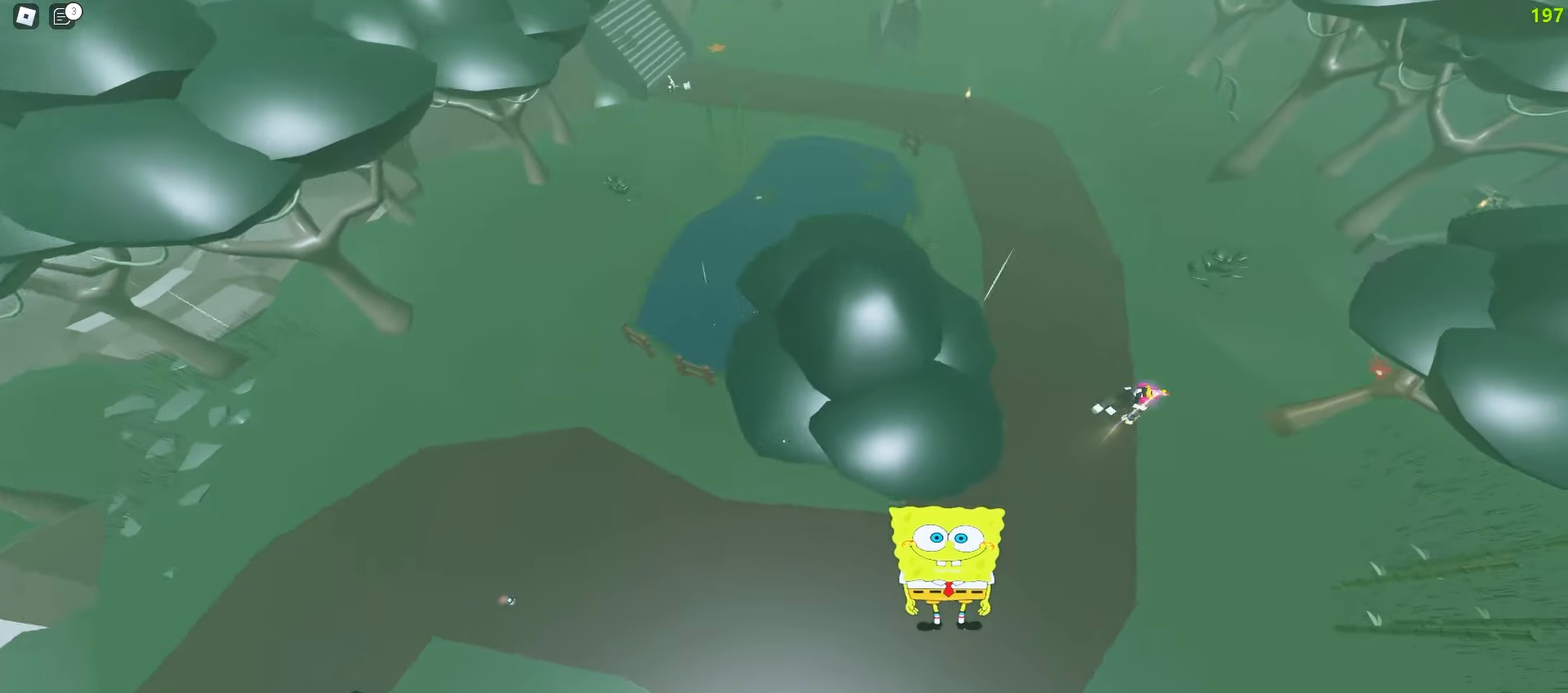
Gameplay with keyboard and mouse; each line is a JSON object with the keys and mouse buttons held at the frame after it. "events" lists presses ("down") and releases ("up") of "a", "ctrl", "d", "e", "f", "q", "r", "s", "shift", "tab", "w", "mouse_left", "mouse_wheel", "mouse_right", "mouse_mb4" and "mouse_mb5" between this image and that frame as [ms after this image, input, new state], when the widget could be followed in between; "space" appears only as held states. "mouse_left", "mouse_wheel", "mouse_right", "mouse_mb4", "mouse_mb5" = the "left", "wheel", "right", "mb4", "mb5" buttons of the "mouse" list. No other keys are recorded. "wheel" means that the mouse wheel is clicked or scrolled. Mouse movement is not recorded.
{"keys": ["d", "w"], "mouse": [], "events": []}
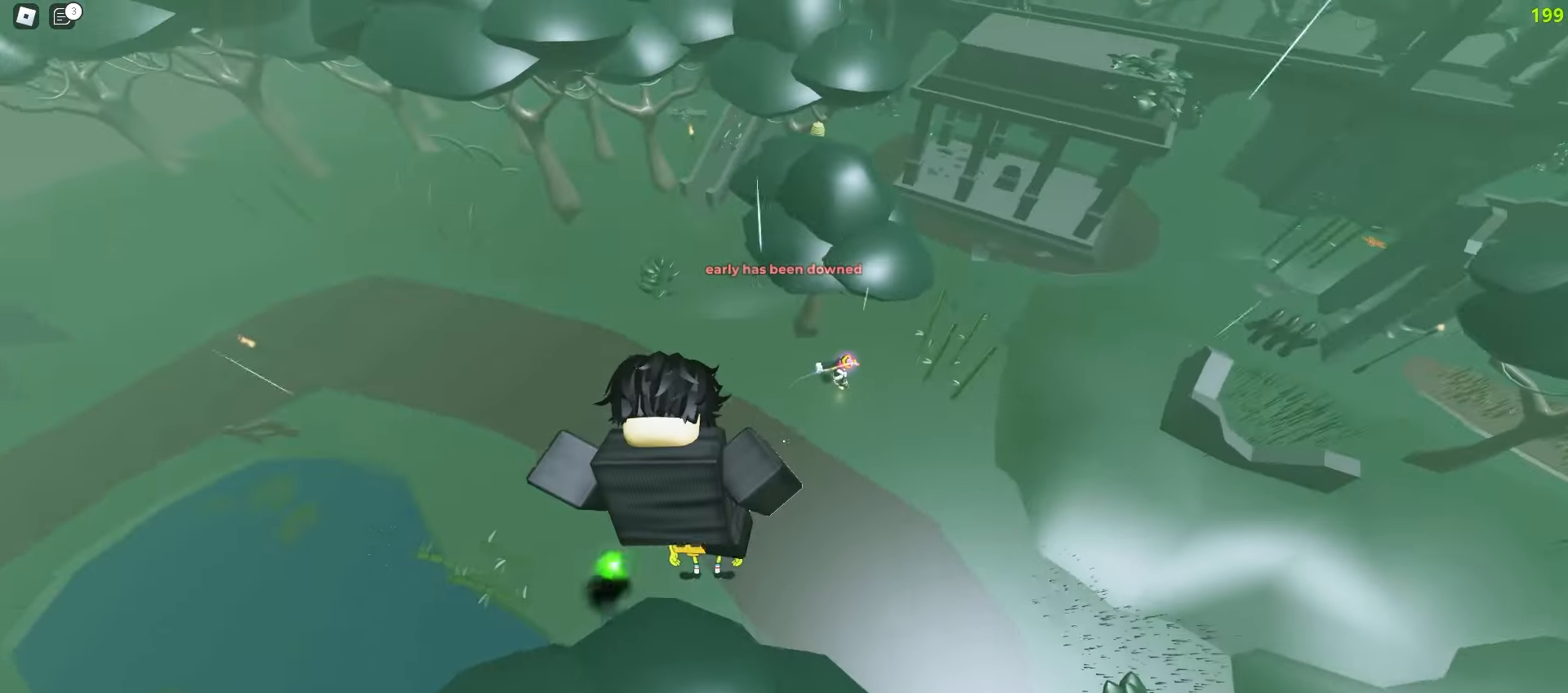
{"keys": ["d", "w"], "mouse": [], "events": []}
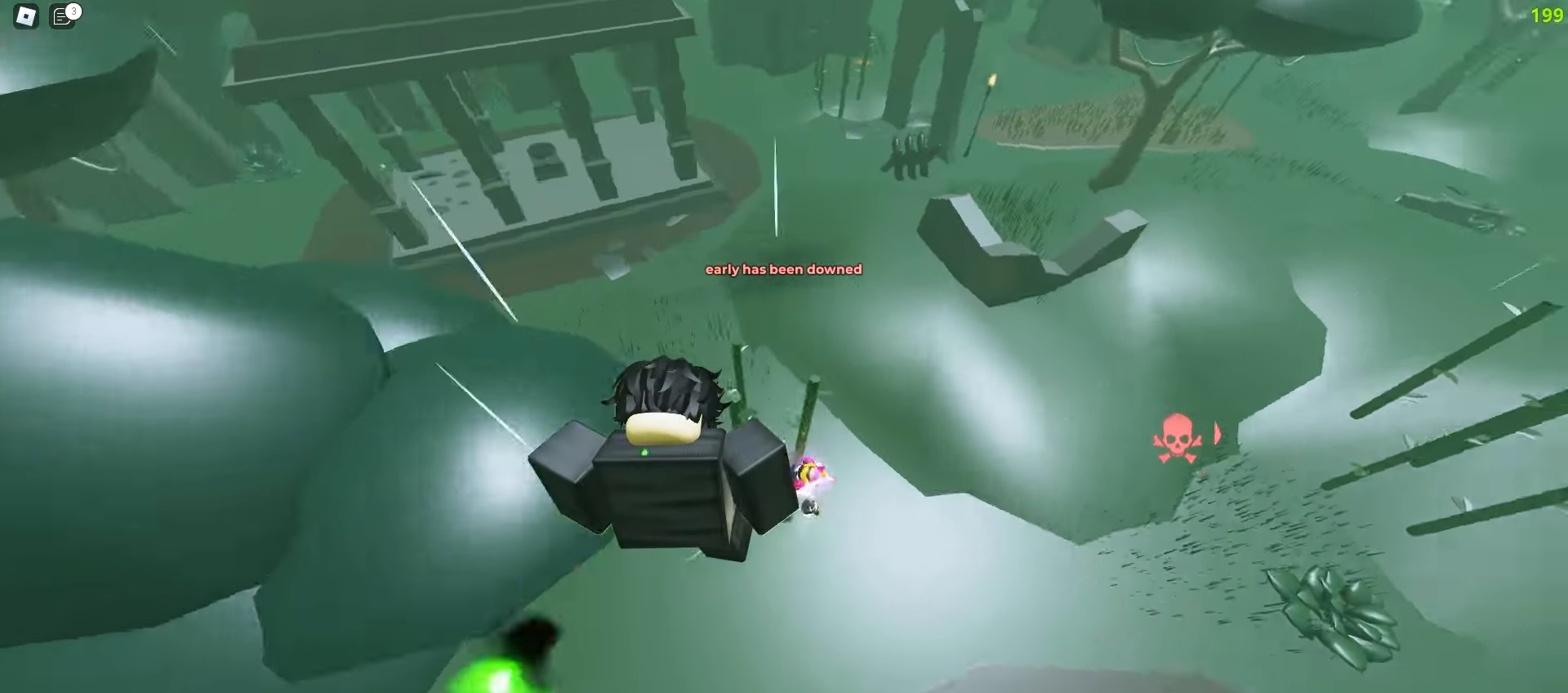
{"keys": ["a", "w"], "mouse": [], "events": [[283, "a", "down"], [300, "d", "up"]]}
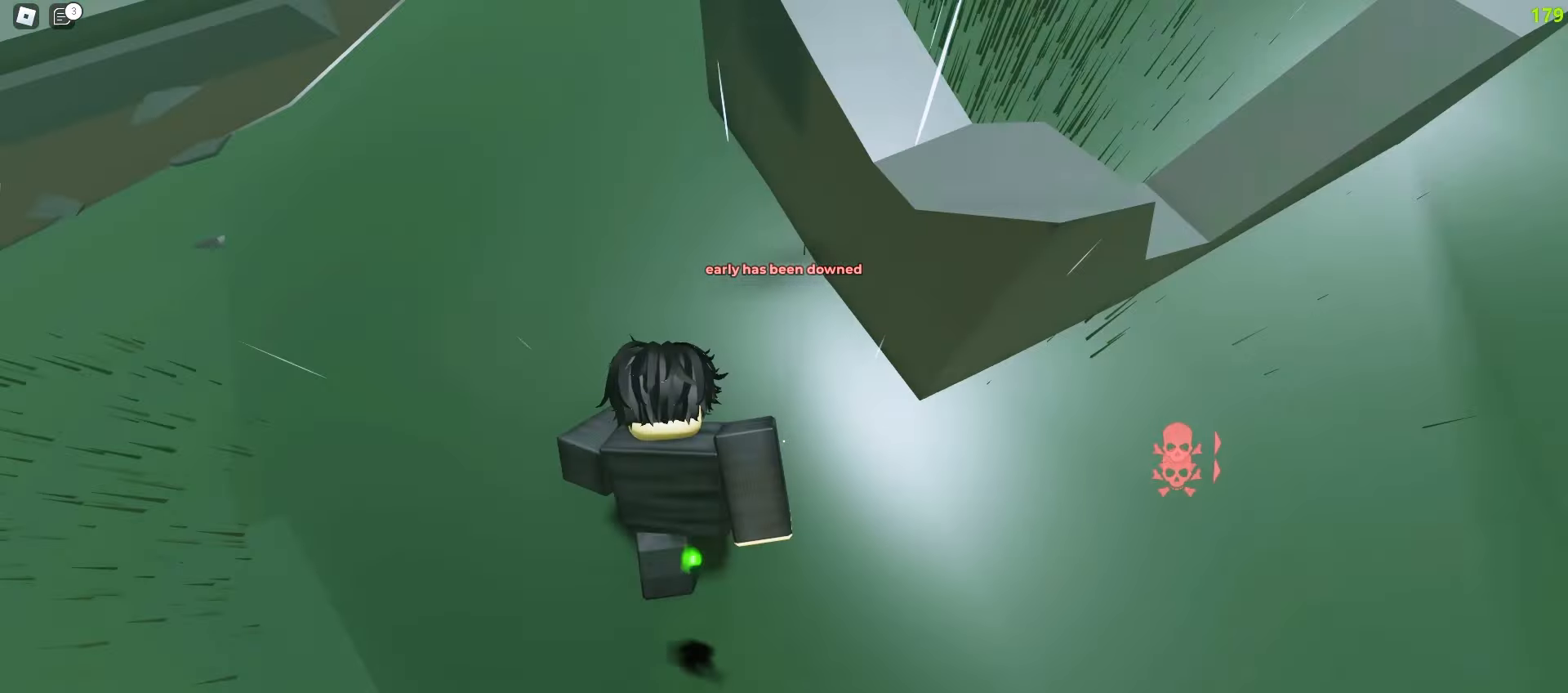
{"keys": ["d", "w"], "mouse": [], "events": [[67, "a", "up"], [100, "d", "down"], [200, "a", "down"], [200, "d", "up"], [300, "d", "down"], [317, "a", "up"]]}
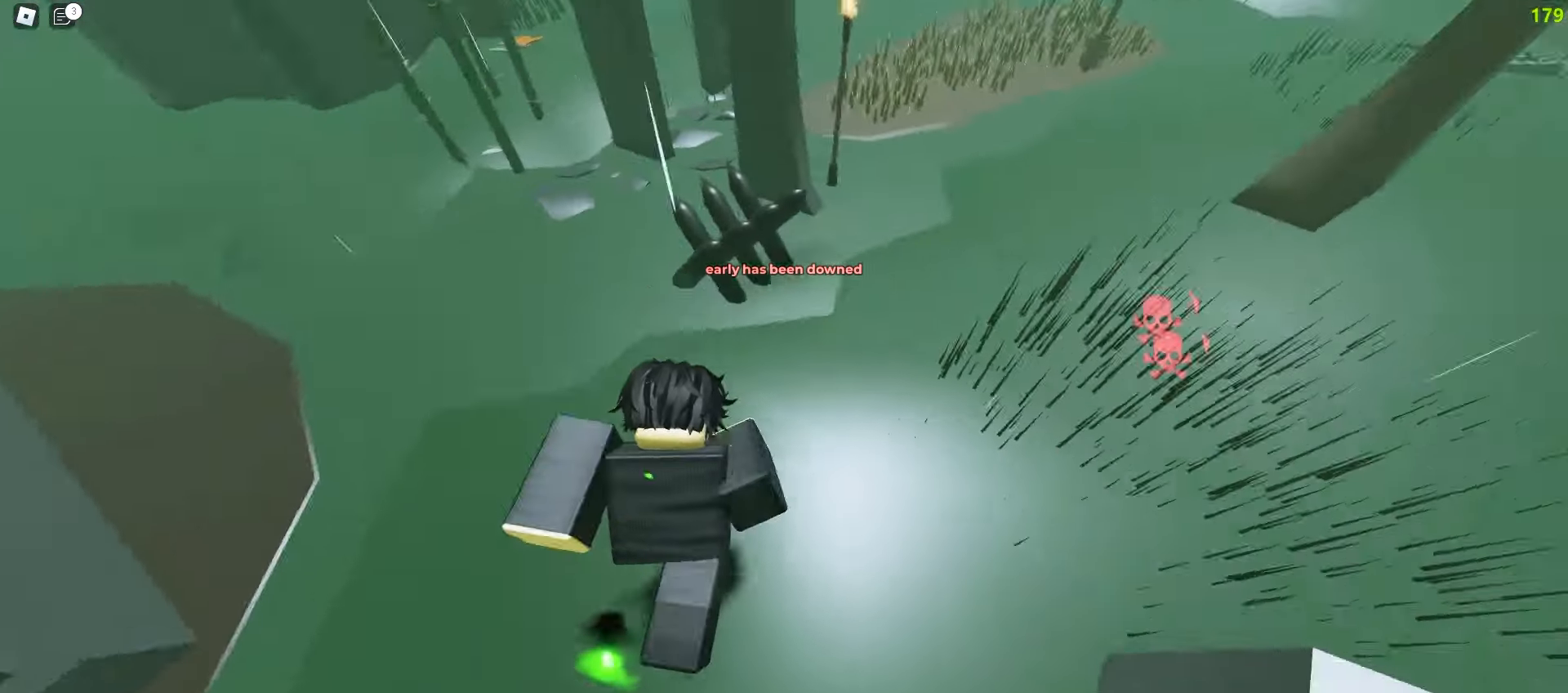
{"keys": ["a", "ctrl", "w"], "mouse": [], "events": [[150, "a", "down"], [183, "d", "up"], [333, "ctrl", "down"]]}
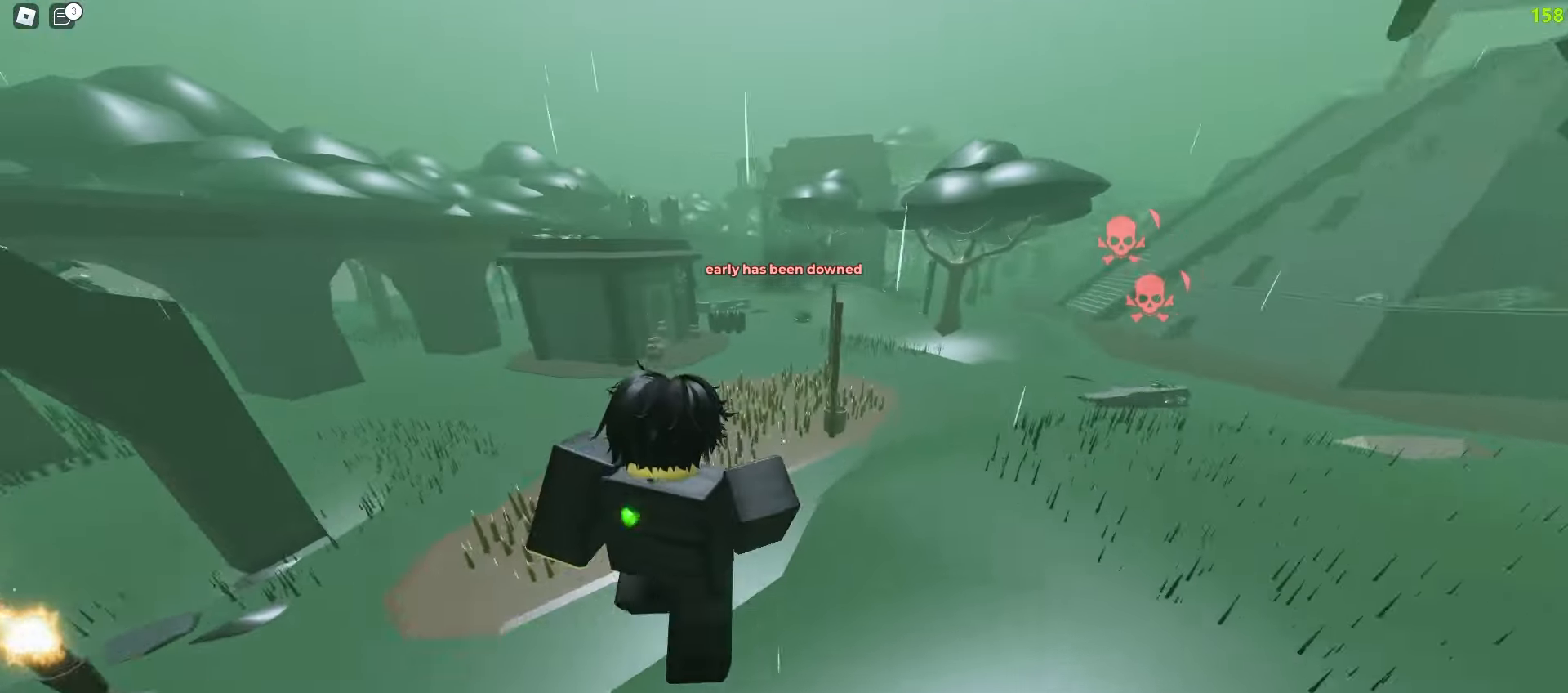
{"keys": ["ctrl", "d", "w"], "mouse": [], "events": [[267, "a", "up"], [267, "d", "down"]]}
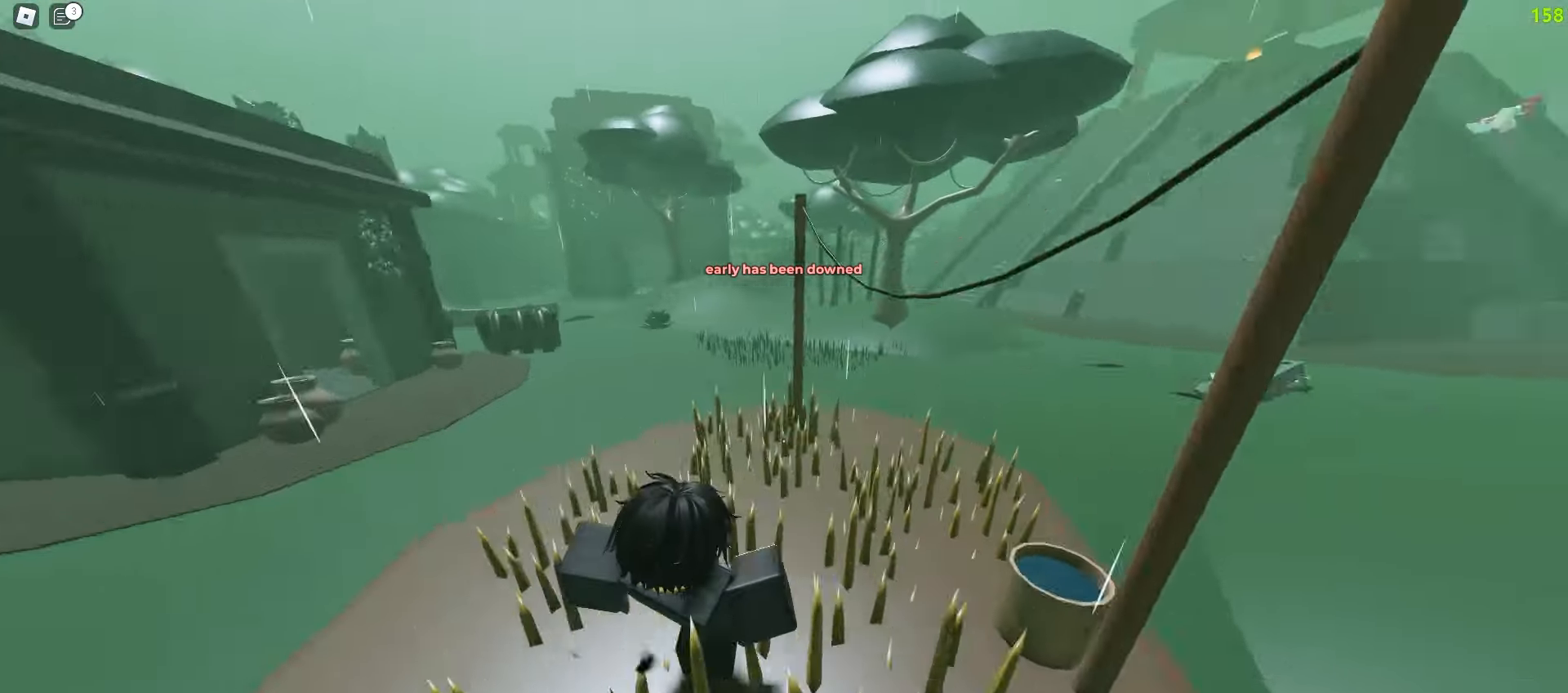
{"keys": ["a", "w"], "mouse": [], "events": [[300, "a", "down"], [300, "ctrl", "up"], [300, "d", "up"]]}
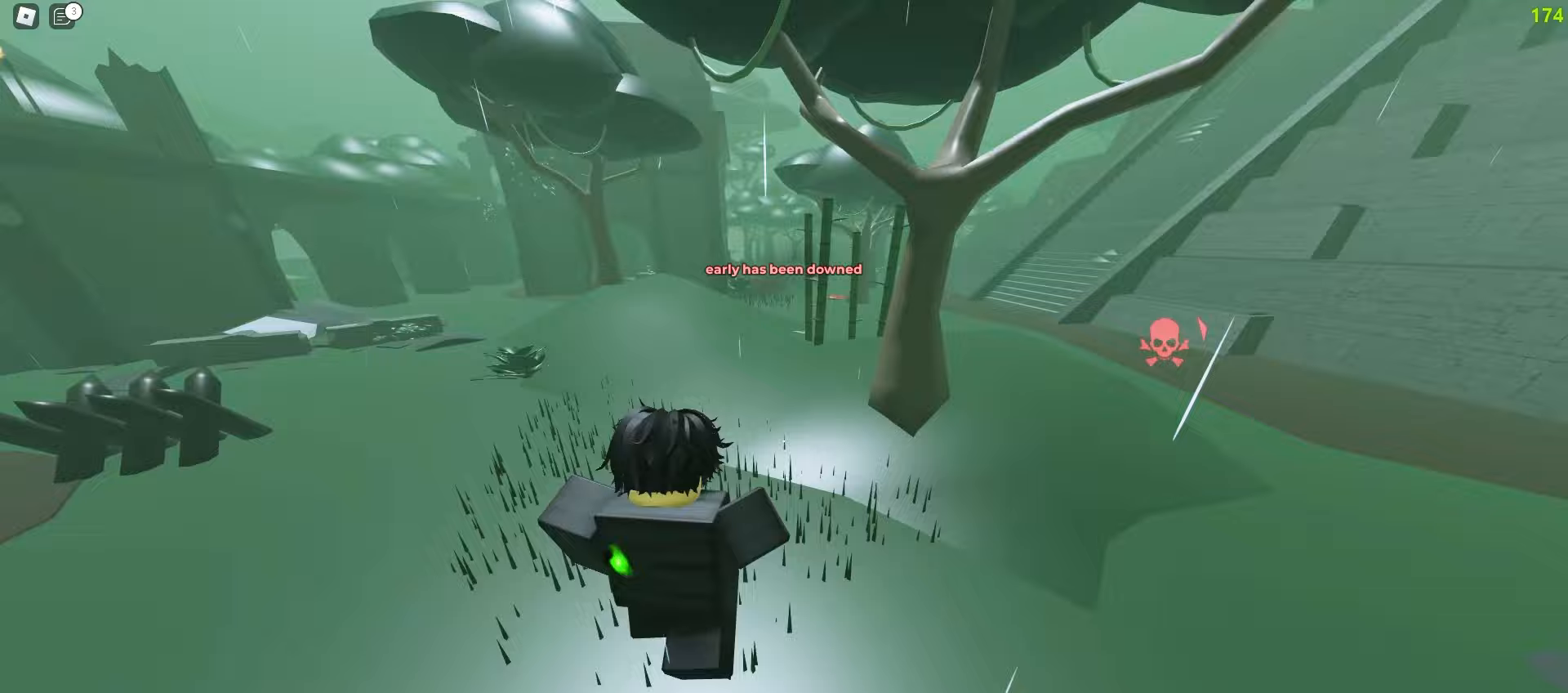
{"keys": ["a", "space", "w"], "mouse": []}
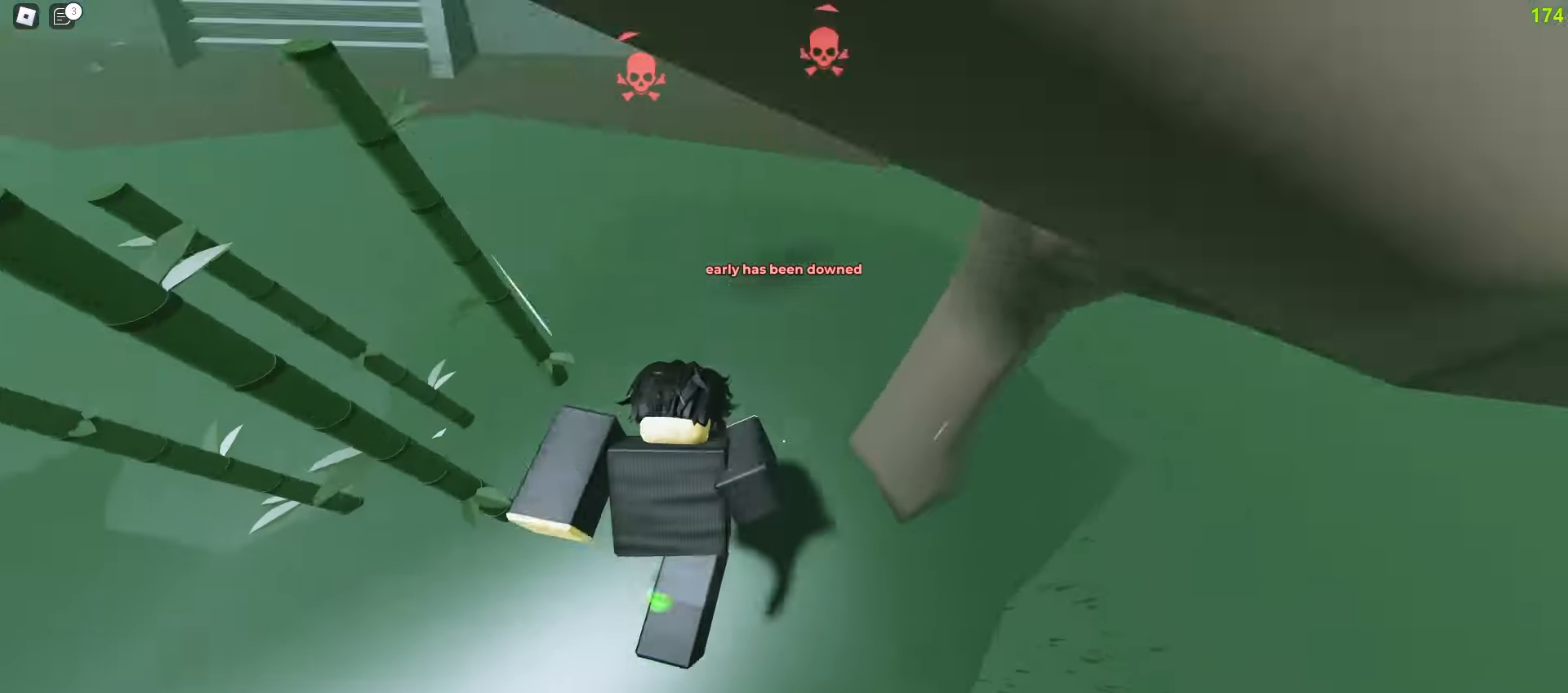
{"keys": ["w"], "mouse": []}
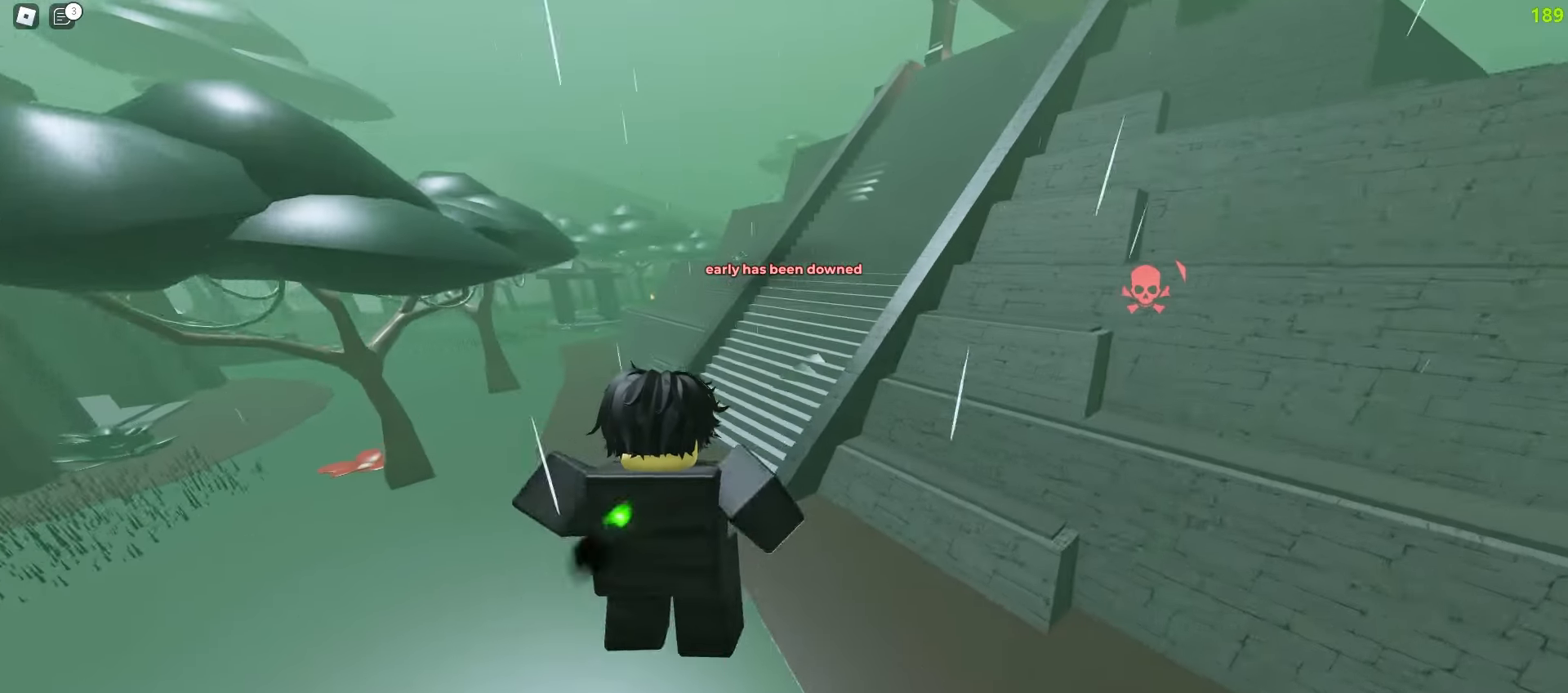
{"keys": ["d", "w"], "mouse": [], "events": [[167, "d", "down"], [283, "a", "down"], [300, "d", "up"], [450, "a", "up"], [450, "d", "down"]]}
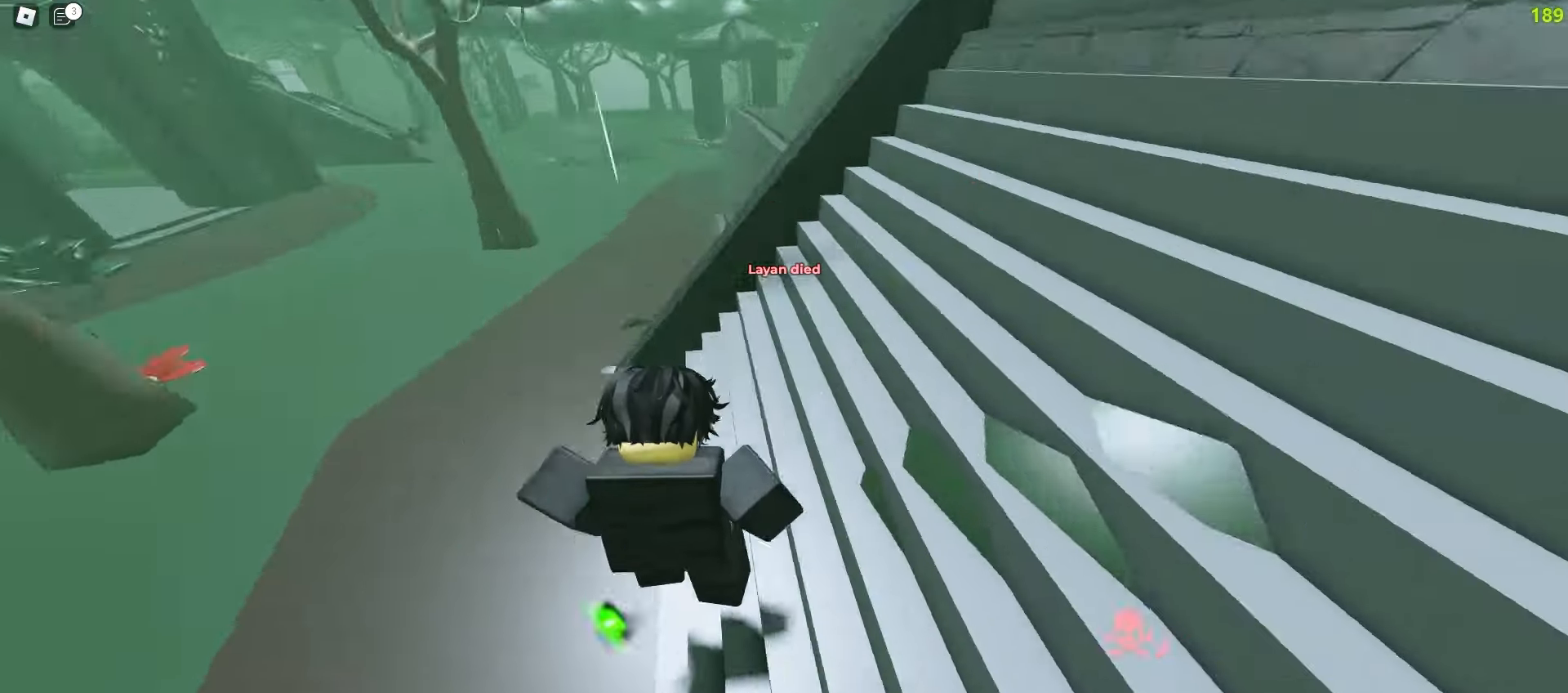
{"keys": ["a", "w"], "mouse": [], "events": [[417, "a", "down"], [450, "d", "up"]]}
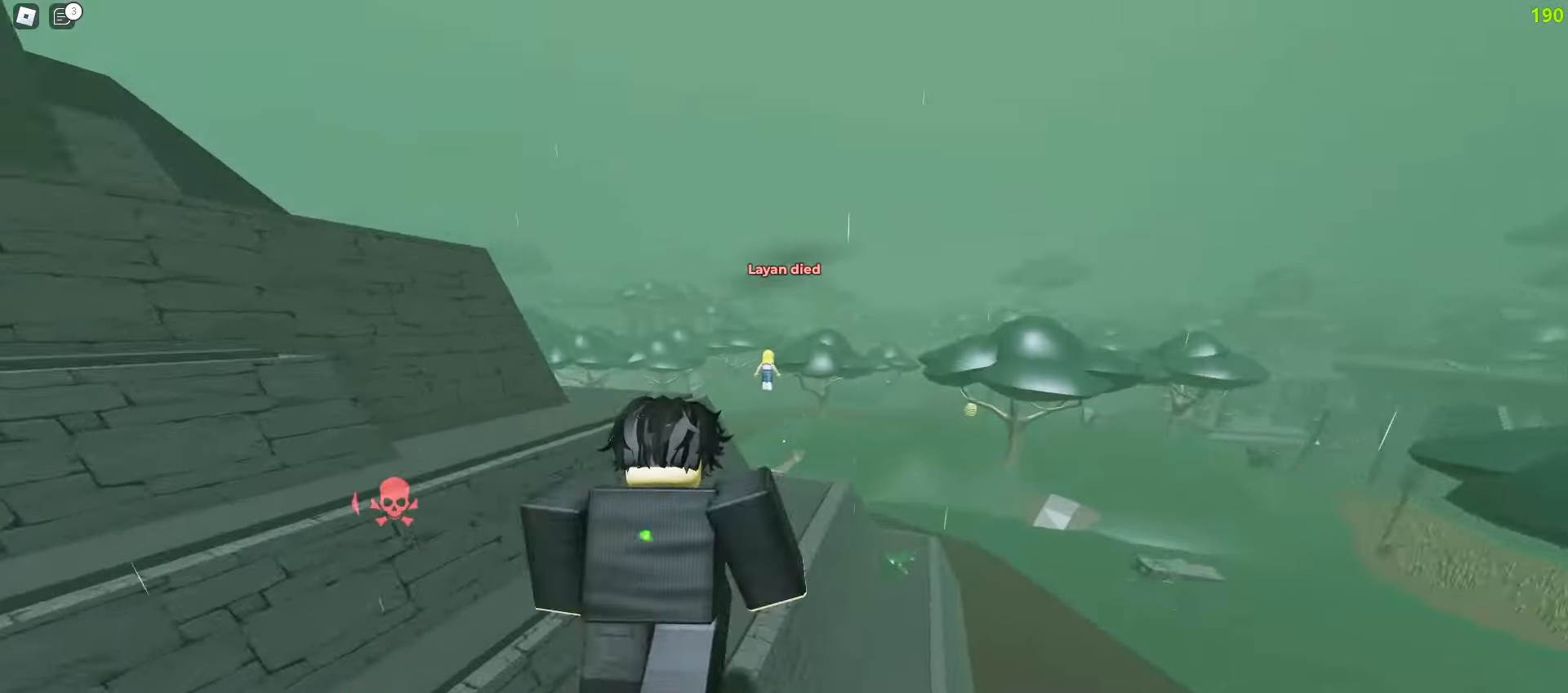
{"keys": ["a", "w"], "mouse": [], "events": []}
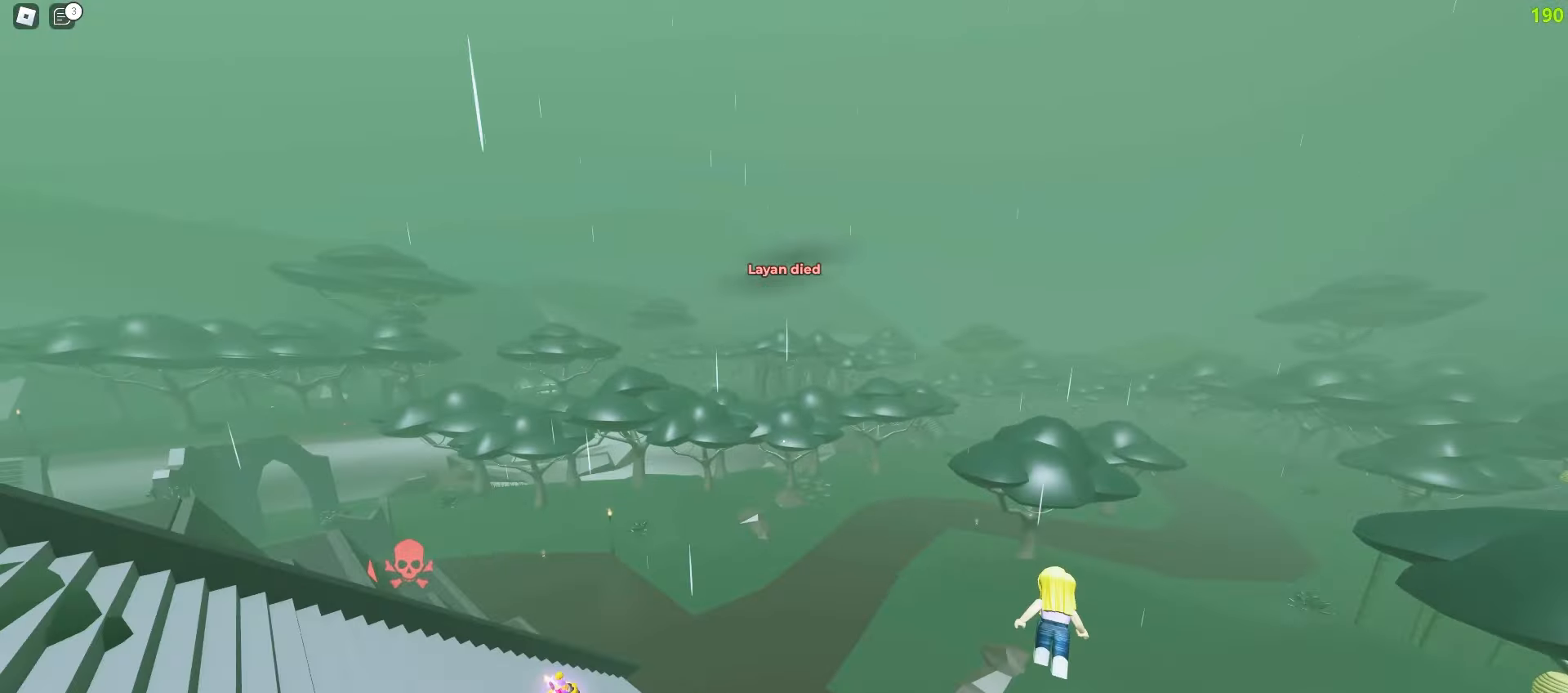
{"keys": ["d", "w"], "mouse": [], "events": [[500, "a", "up"], [500, "d", "down"]]}
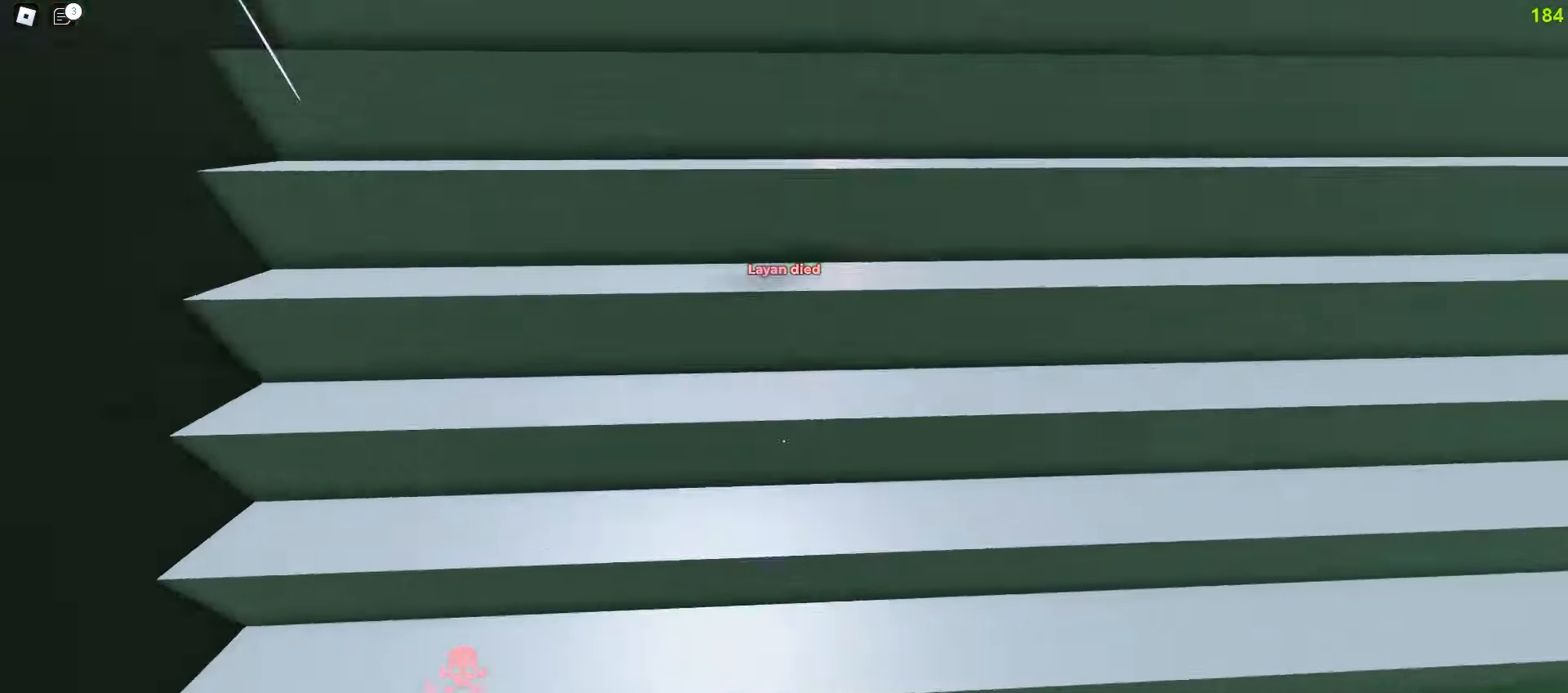
{"keys": ["a", "w"], "mouse": [], "events": [[283, "d", "up"], [300, "a", "down"]]}
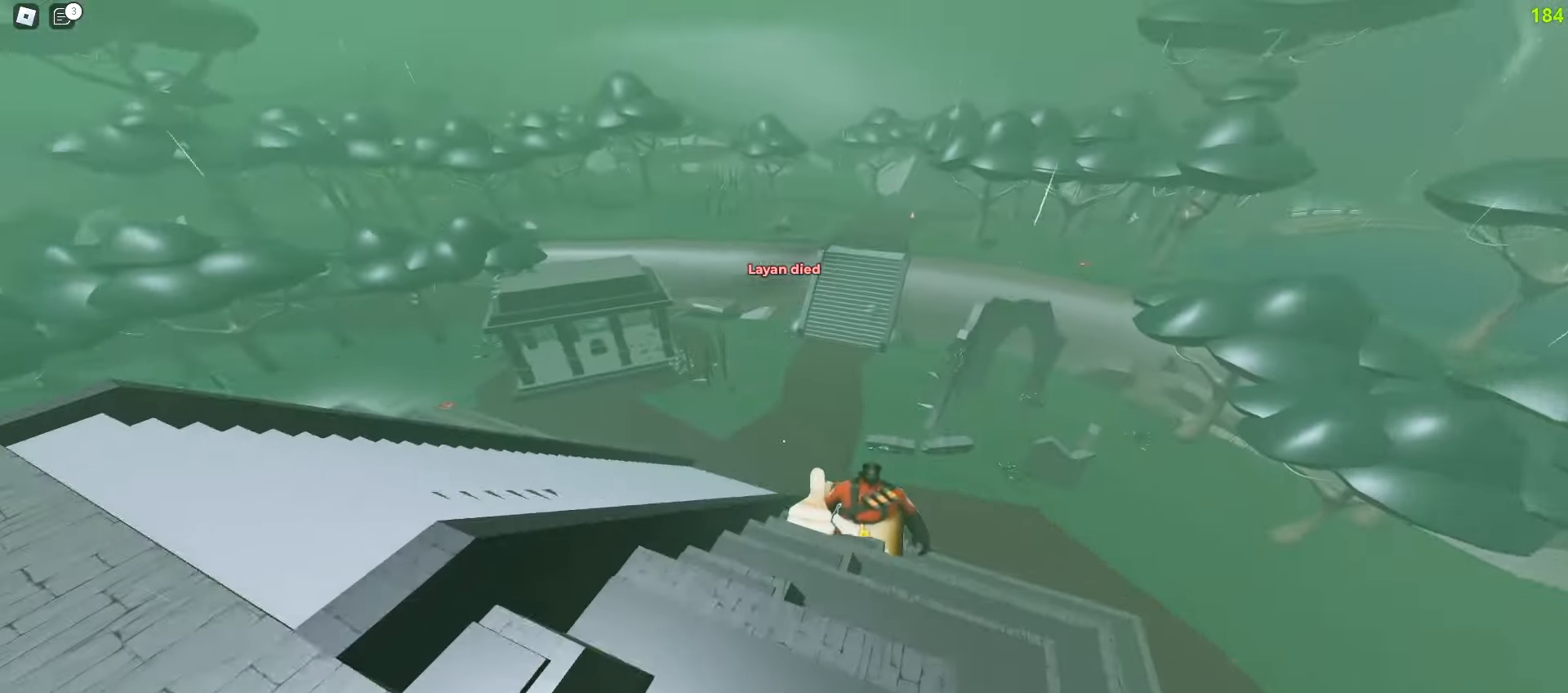
{"keys": ["a", "ctrl", "w"], "mouse": [], "events": [[417, "ctrl", "down"]]}
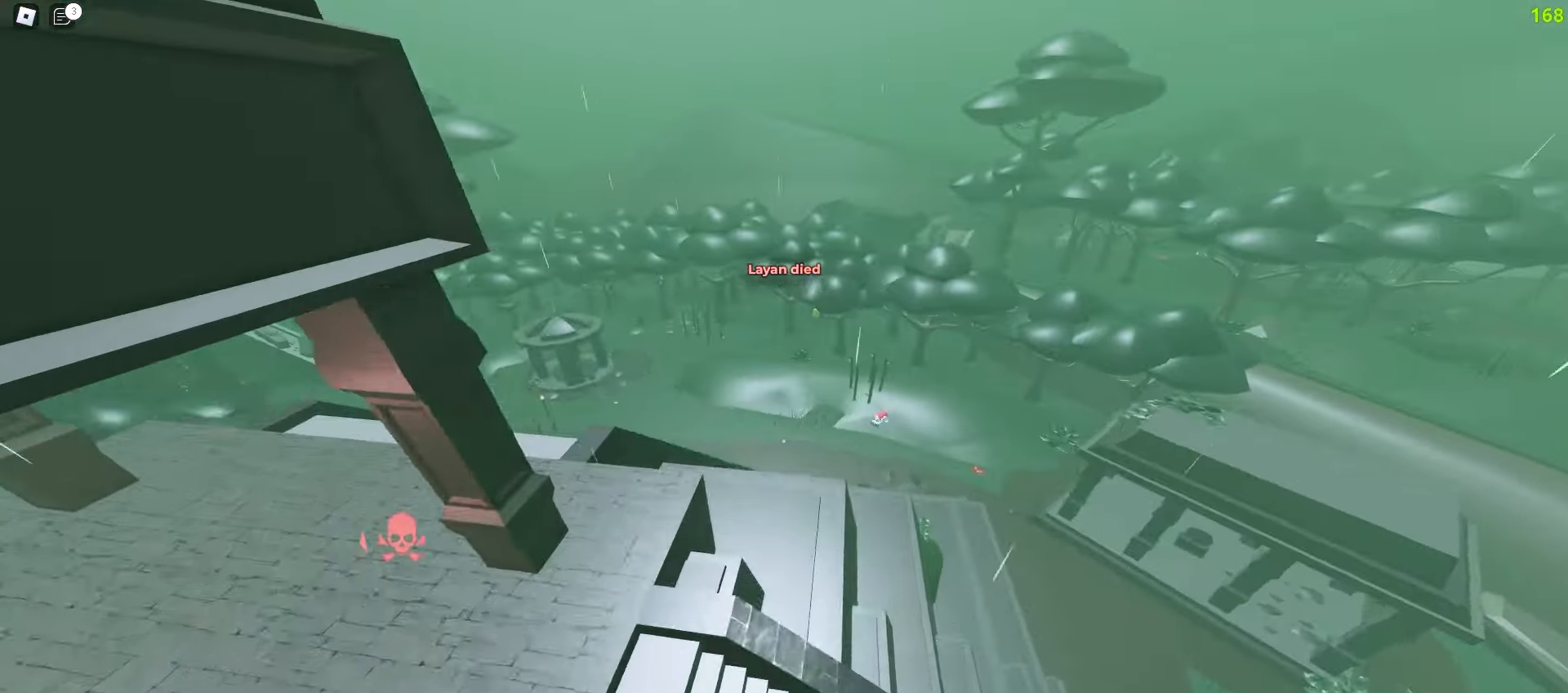
{"keys": ["a", "w"], "mouse": [], "events": [[250, "ctrl", "up"]]}
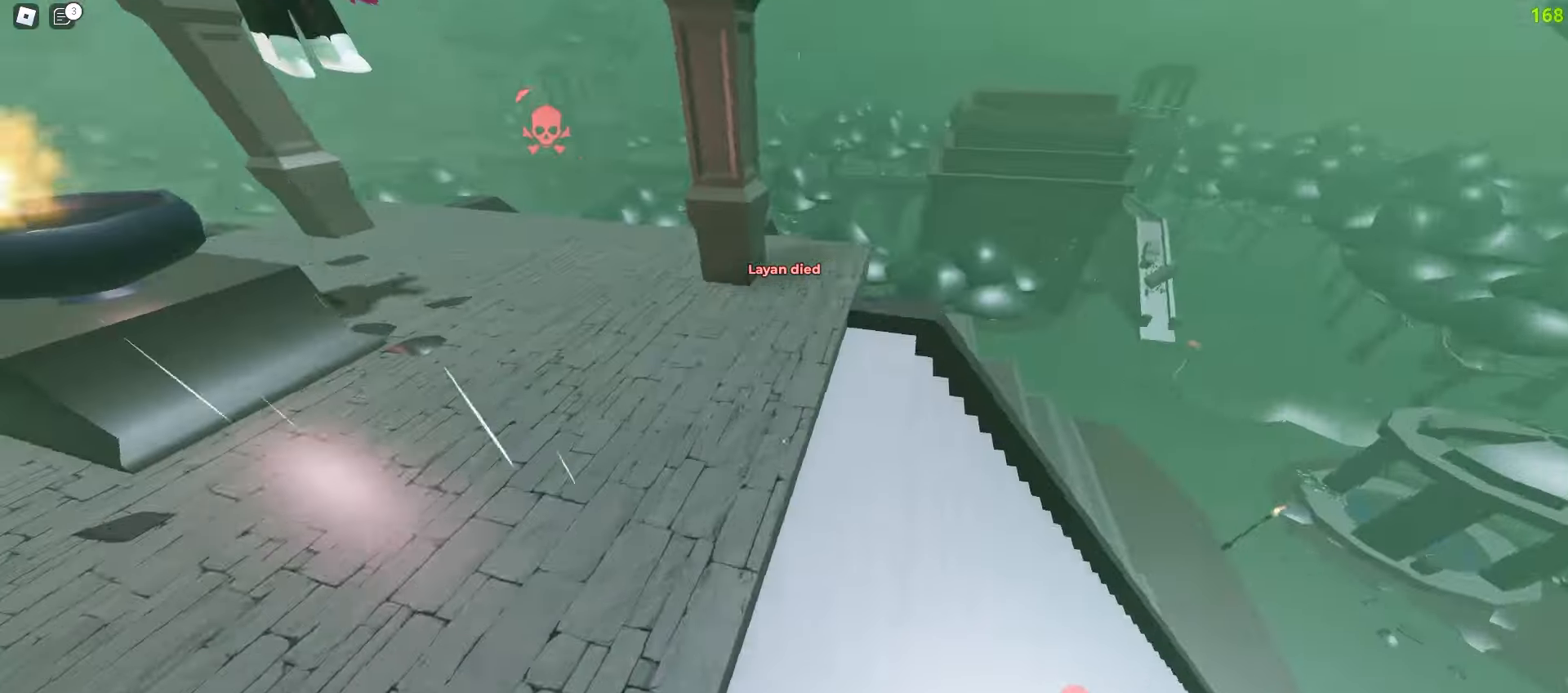
{"keys": ["a", "w"], "mouse": [], "events": [[33, "d", "down"], [50, "a", "up"], [400, "a", "down"], [400, "d", "up"]]}
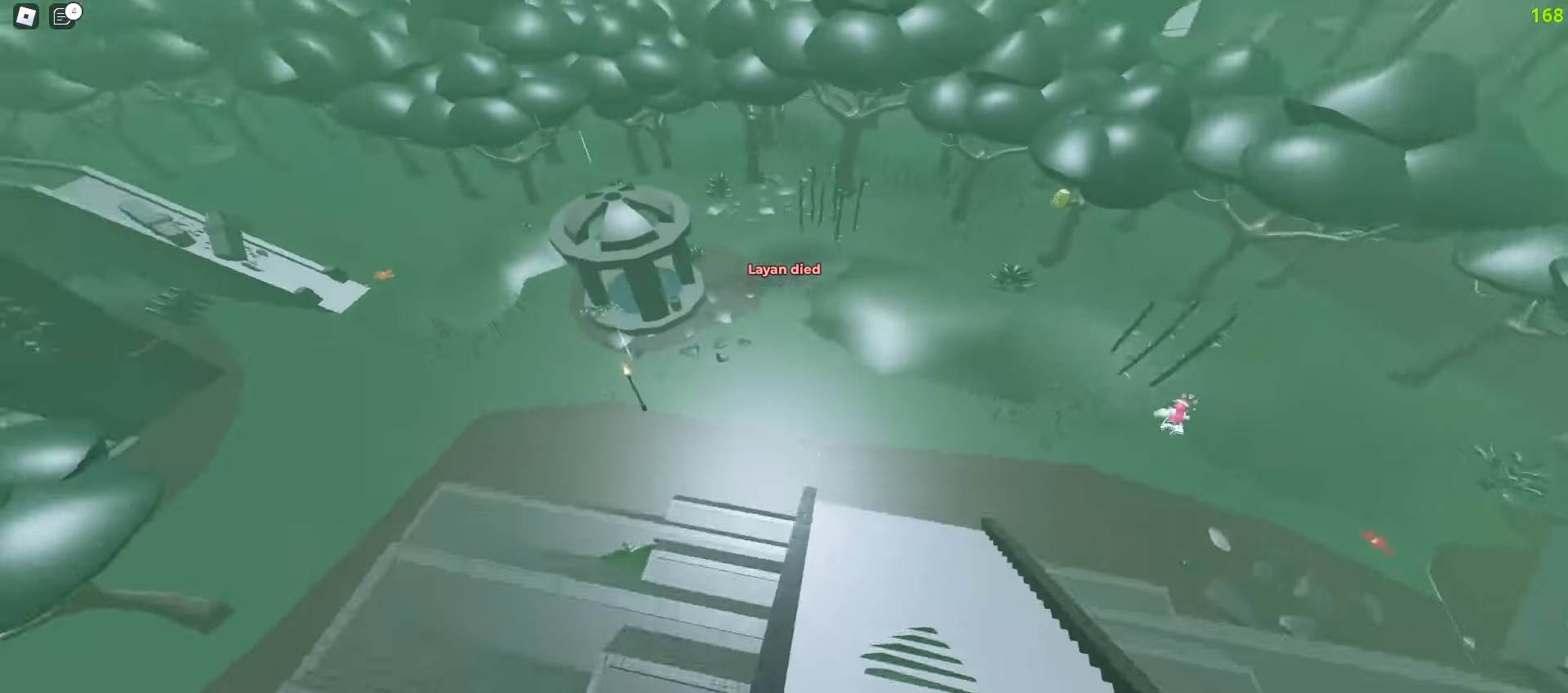
{"keys": ["d", "w"], "mouse": [], "events": [[100, "a", "up"], [100, "d", "down"]]}
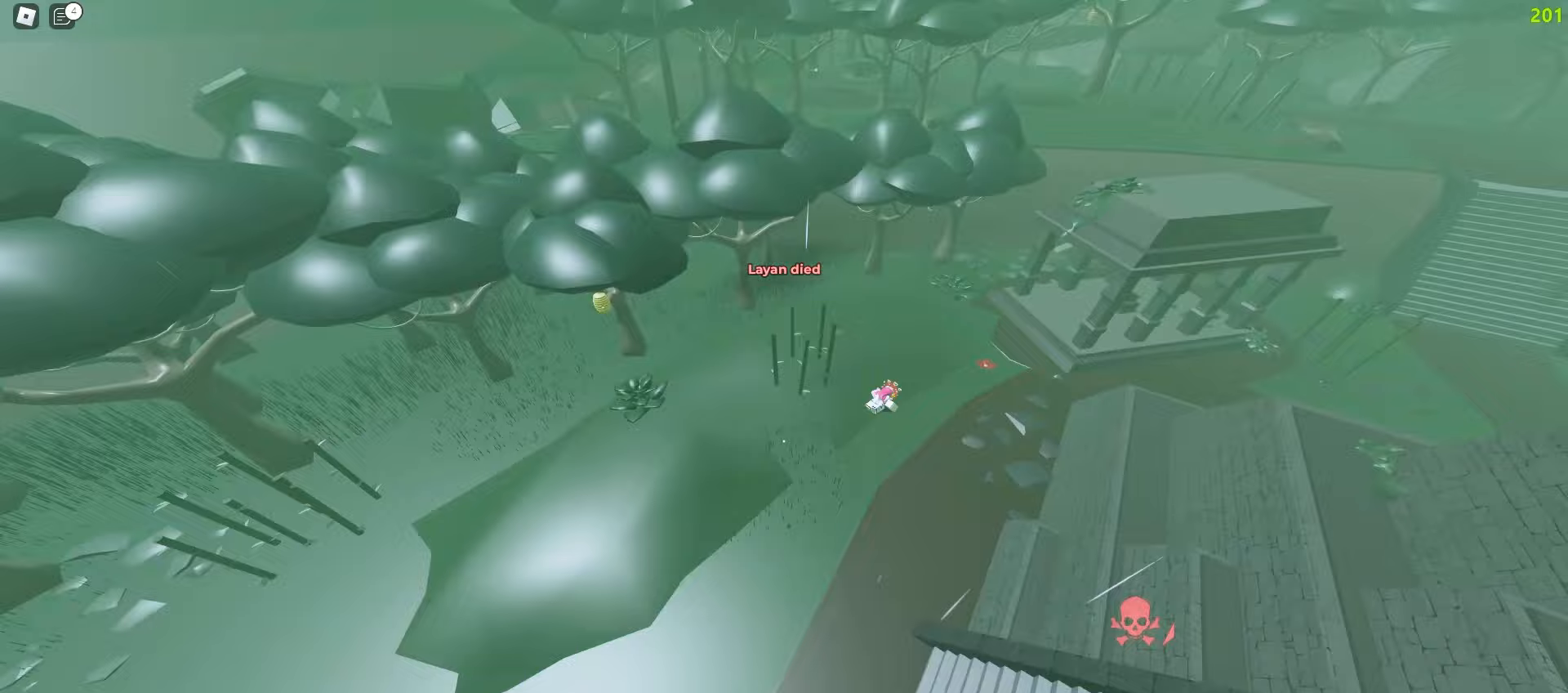
{"keys": ["a", "space", "w"], "mouse": []}
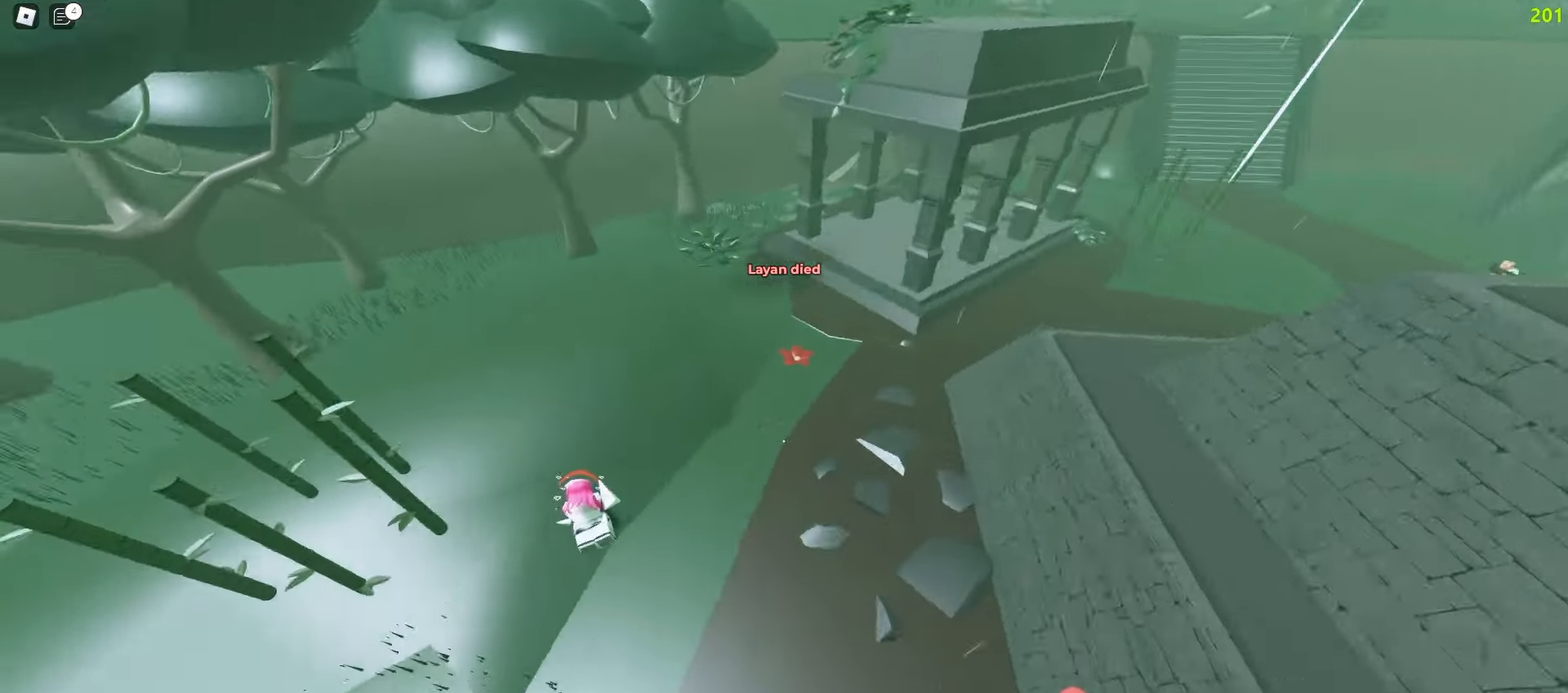
{"keys": ["d", "q", "w"], "mouse": []}
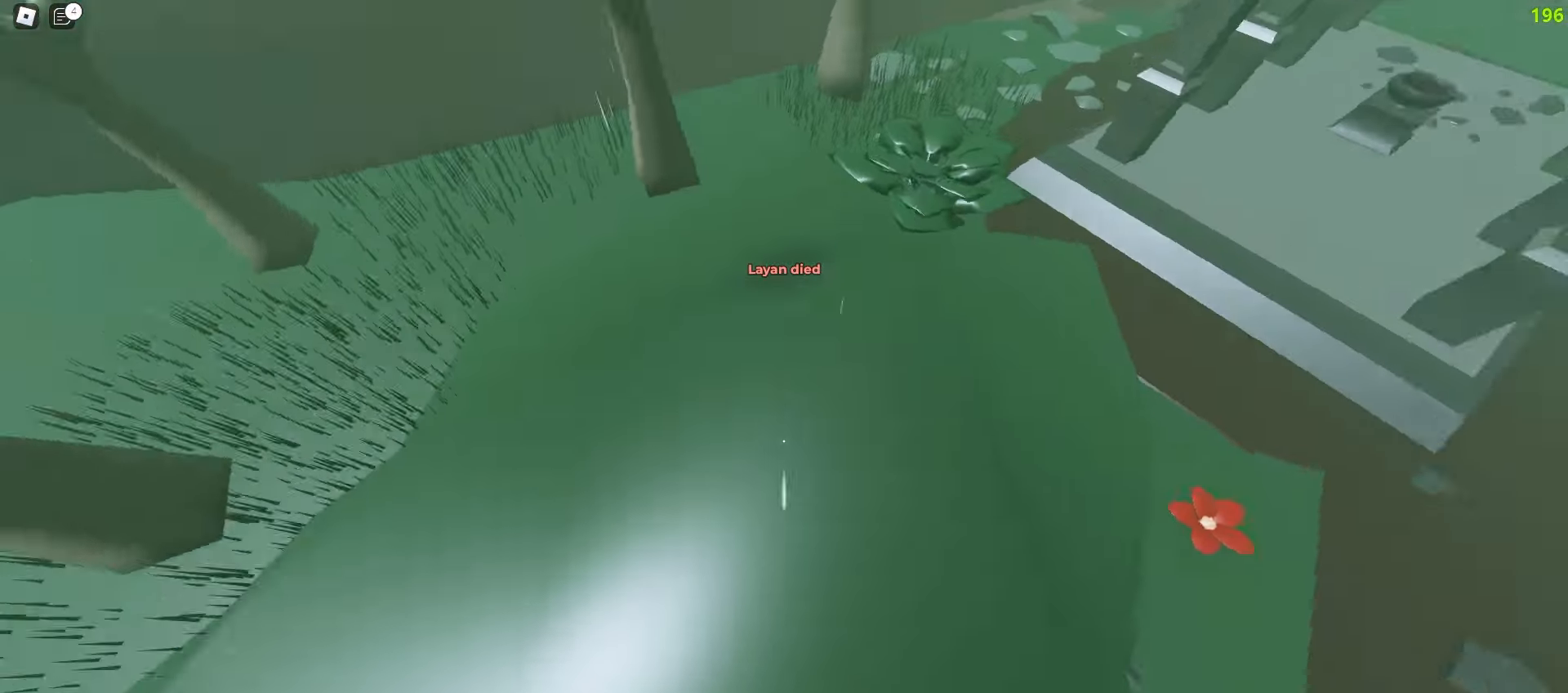
{"keys": ["a", "w"], "mouse": [], "events": [[17, "q", "up"], [133, "d", "up"], [183, "a", "down"]]}
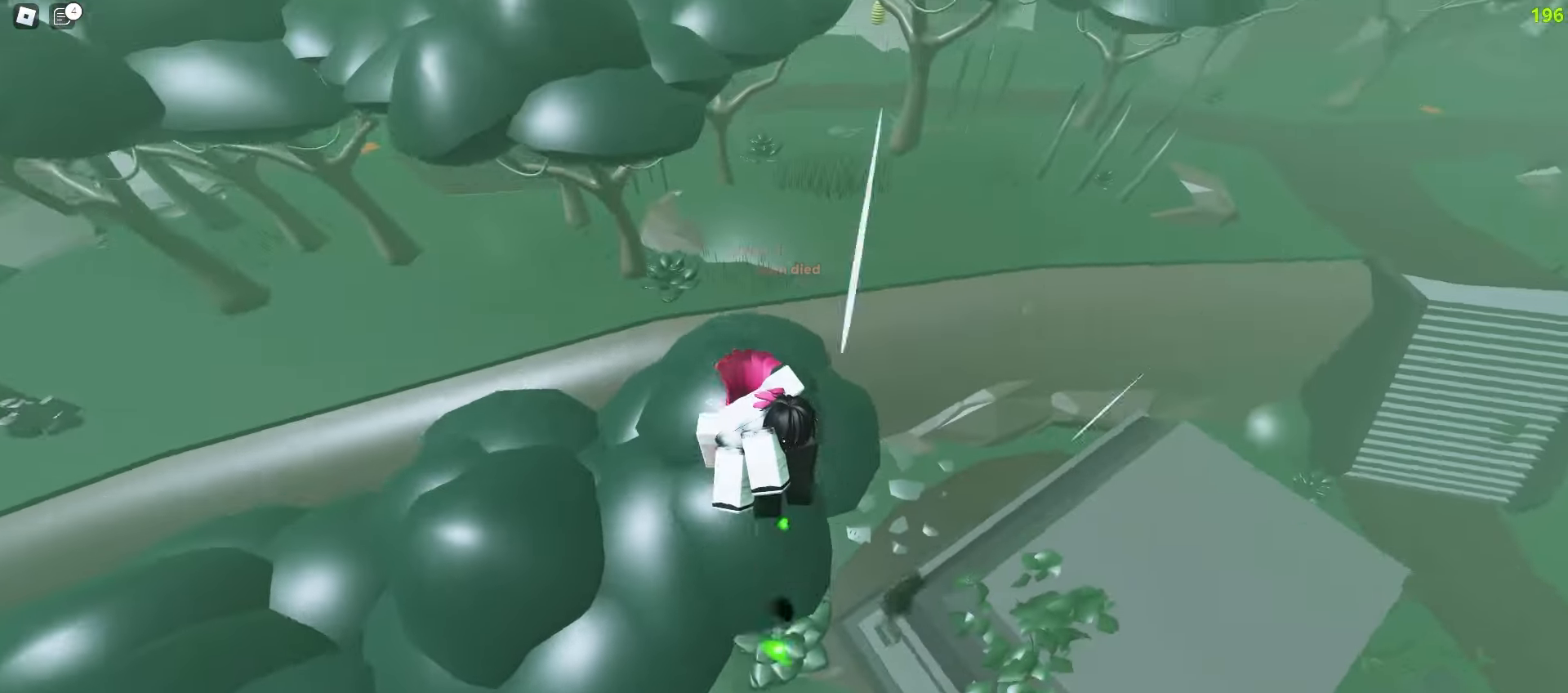
{"keys": ["d", "w"], "mouse": [], "events": [[17, "a", "up"], [17, "d", "down"], [200, "d", "up"], [217, "a", "down"], [383, "a", "up"], [383, "d", "down"]]}
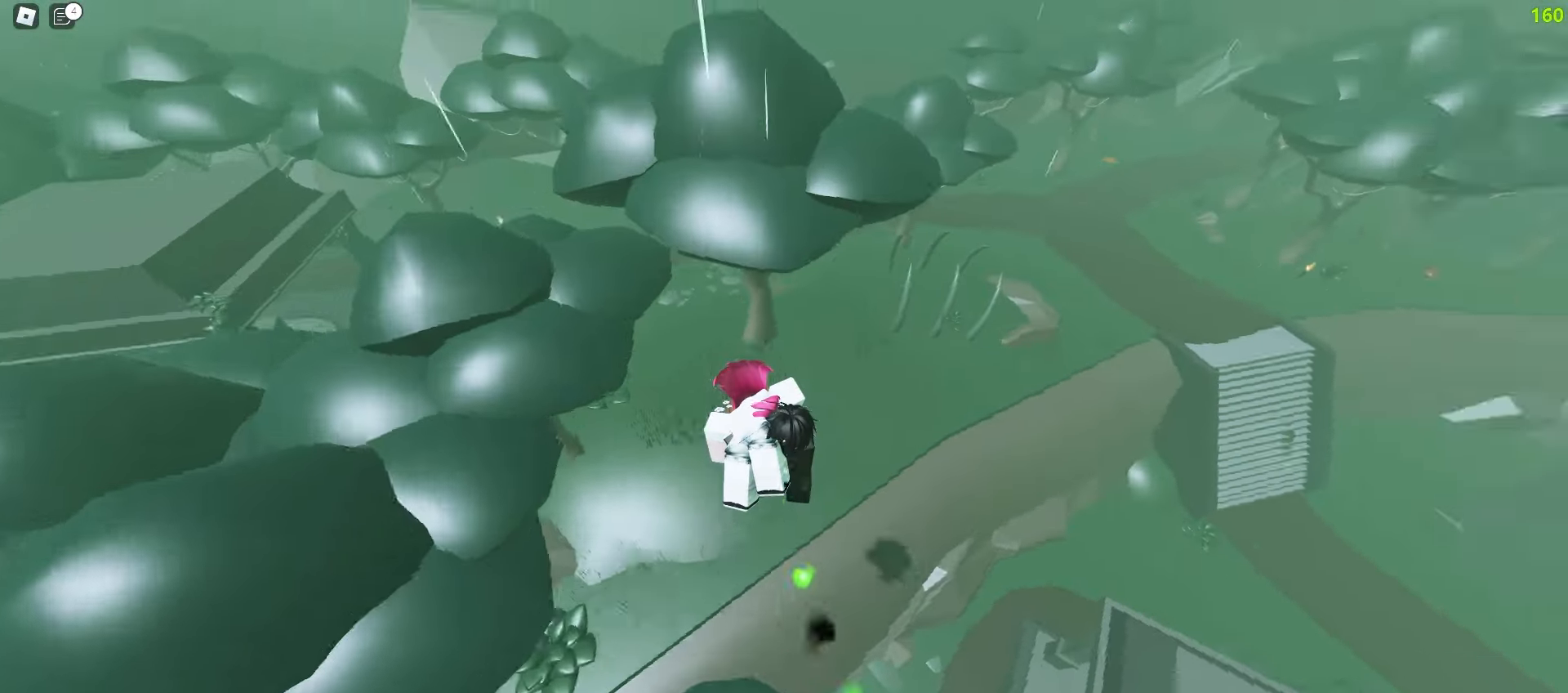
{"keys": ["a", "w"], "mouse": [], "events": [[250, "a", "down"], [250, "d", "up"]]}
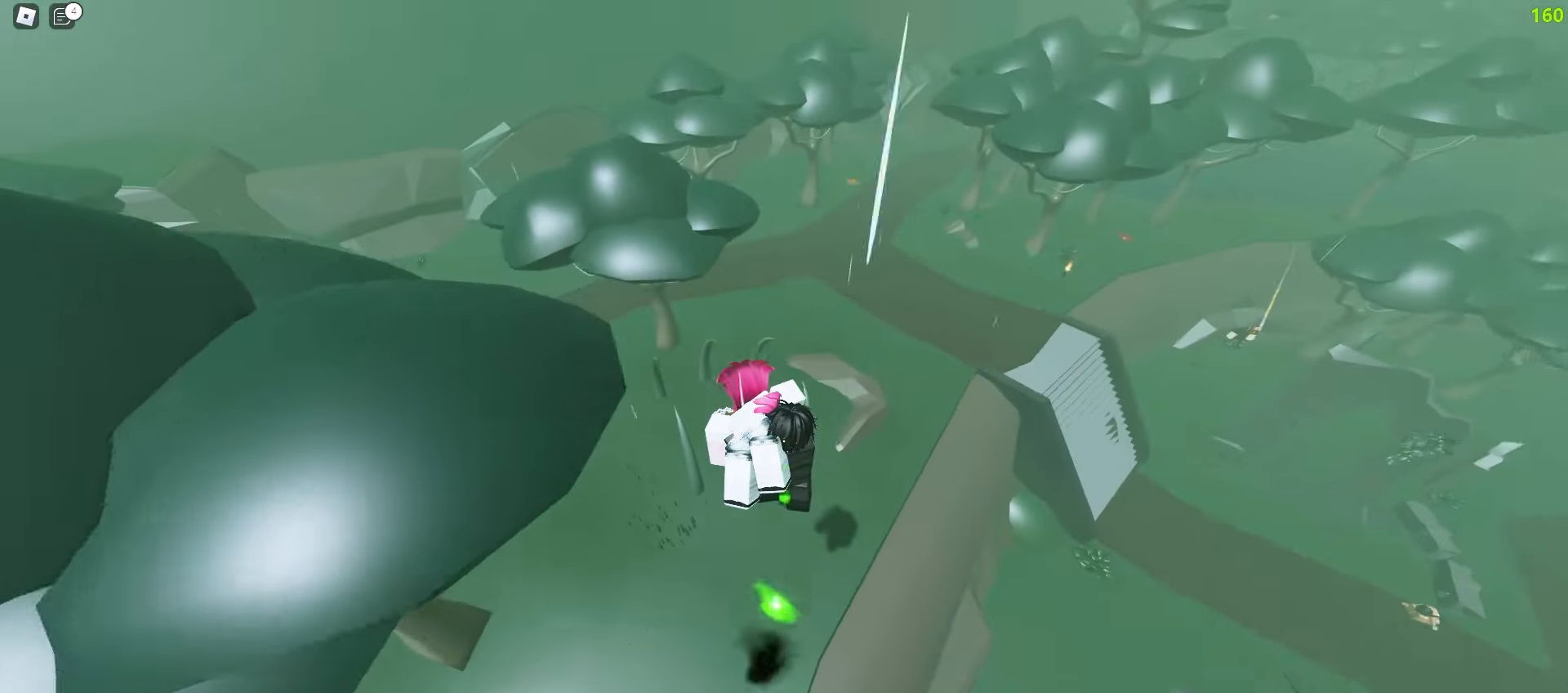
{"keys": ["a", "w"], "mouse": [], "events": []}
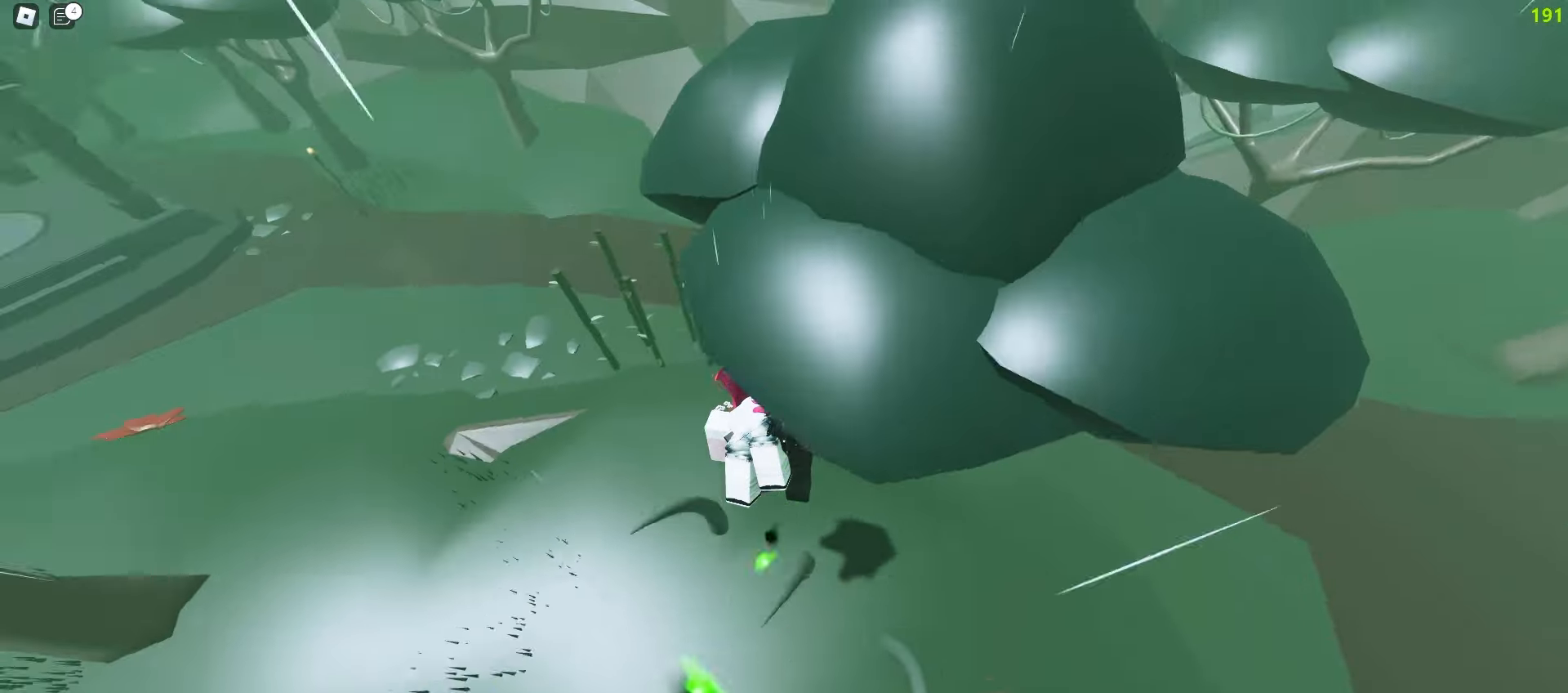
{"keys": ["a", "w"], "mouse": [], "events": [[183, "a", "up"], [183, "d", "down"], [400, "a", "down"], [400, "d", "up"]]}
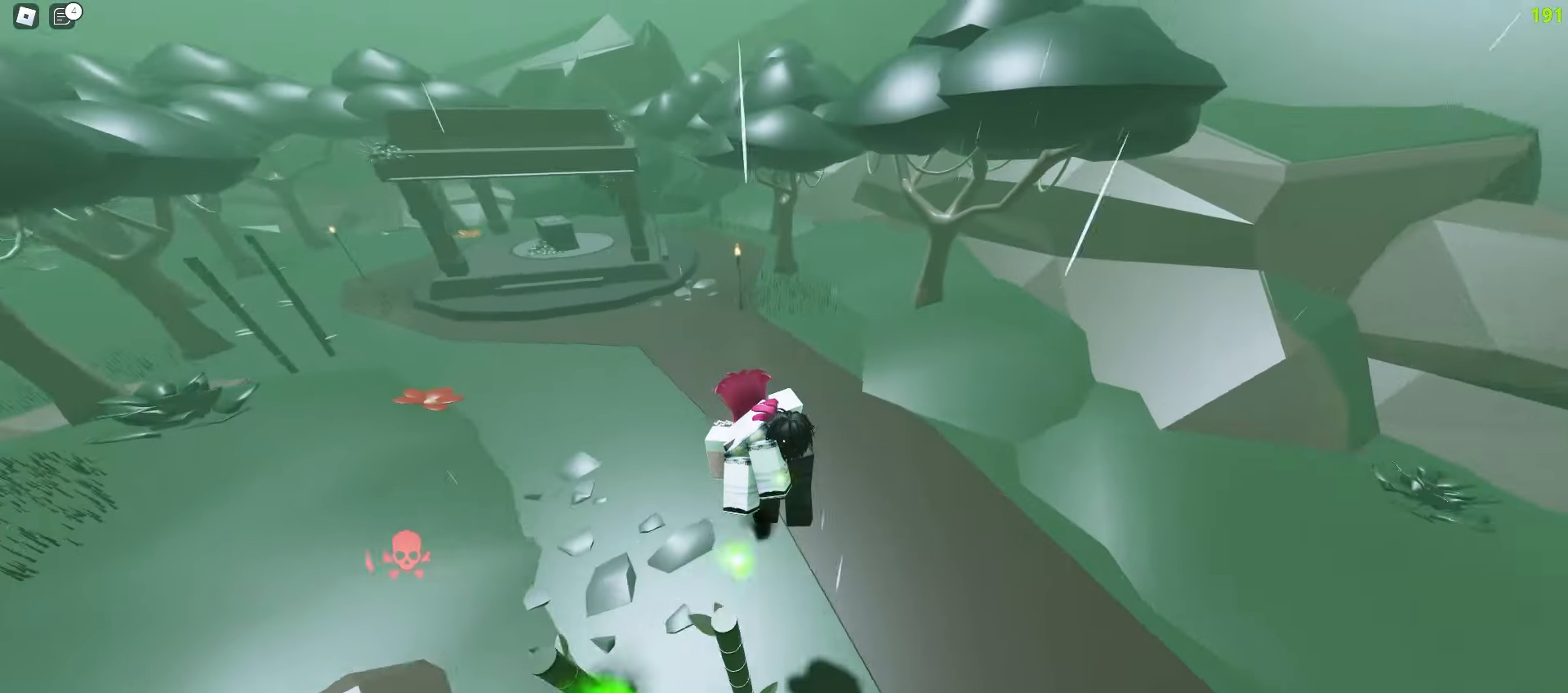
{"keys": ["w"], "mouse": [], "events": [[33, "w", "up"], [133, "a", "up"], [133, "s", "down"], [250, "q", "down"], [317, "s", "up"], [383, "q", "up"], [433, "w", "down"]]}
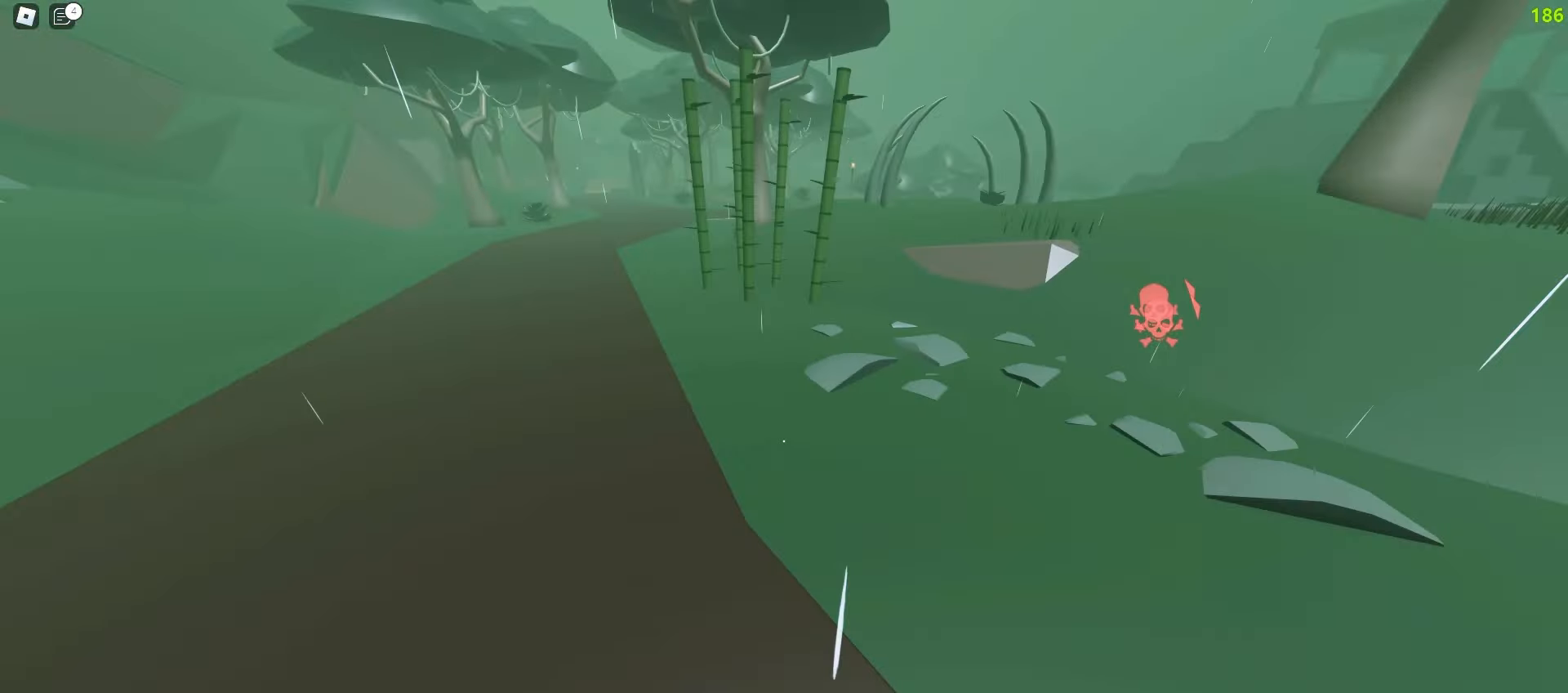
{"keys": ["e"], "mouse": [], "events": [[183, "a", "down"], [267, "e", "down"], [283, "a", "up"], [300, "w", "up"], [350, "e", "up"], [433, "e", "down"]]}
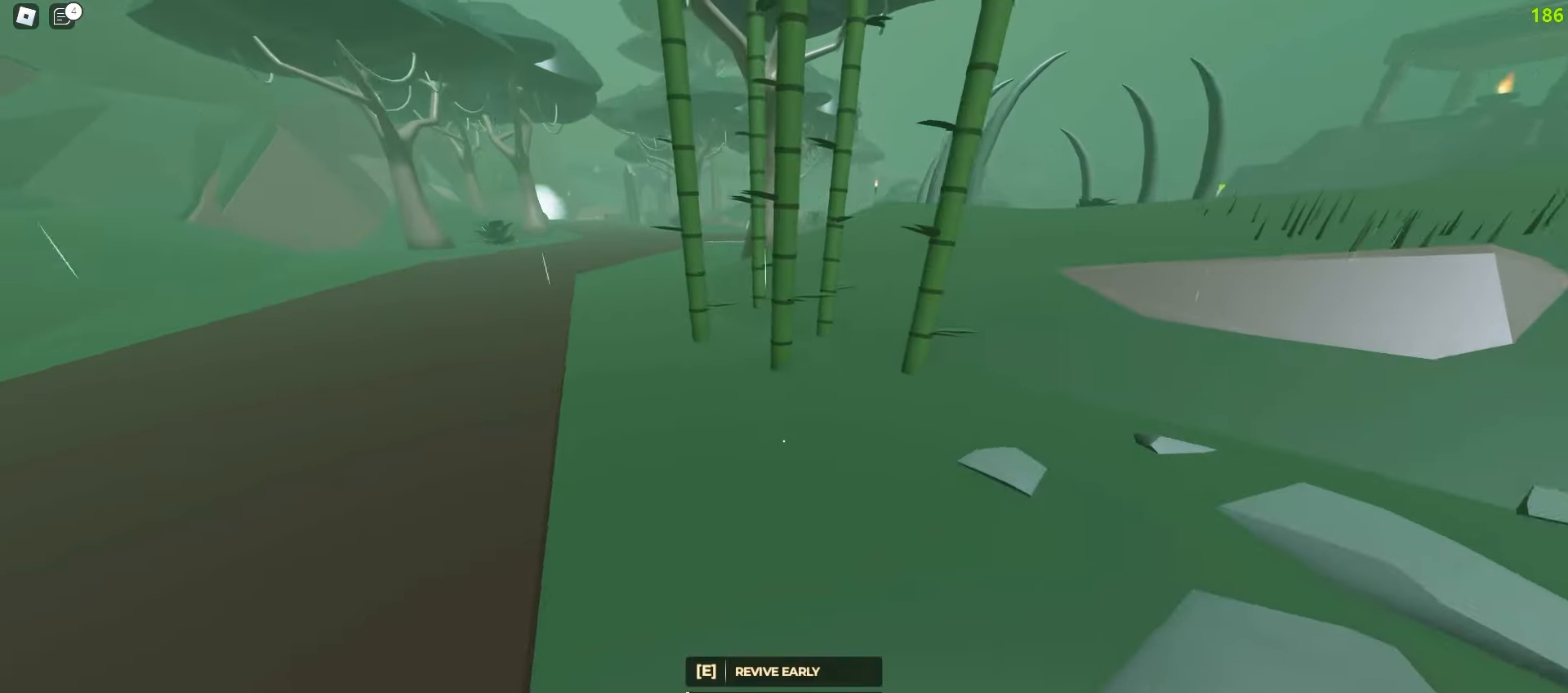
{"keys": ["tab"], "mouse": [], "events": [[17, "e", "up"], [100, "e", "down"], [167, "e", "up"], [283, "tab", "down"], [300, "e", "down"], [433, "e", "up"]]}
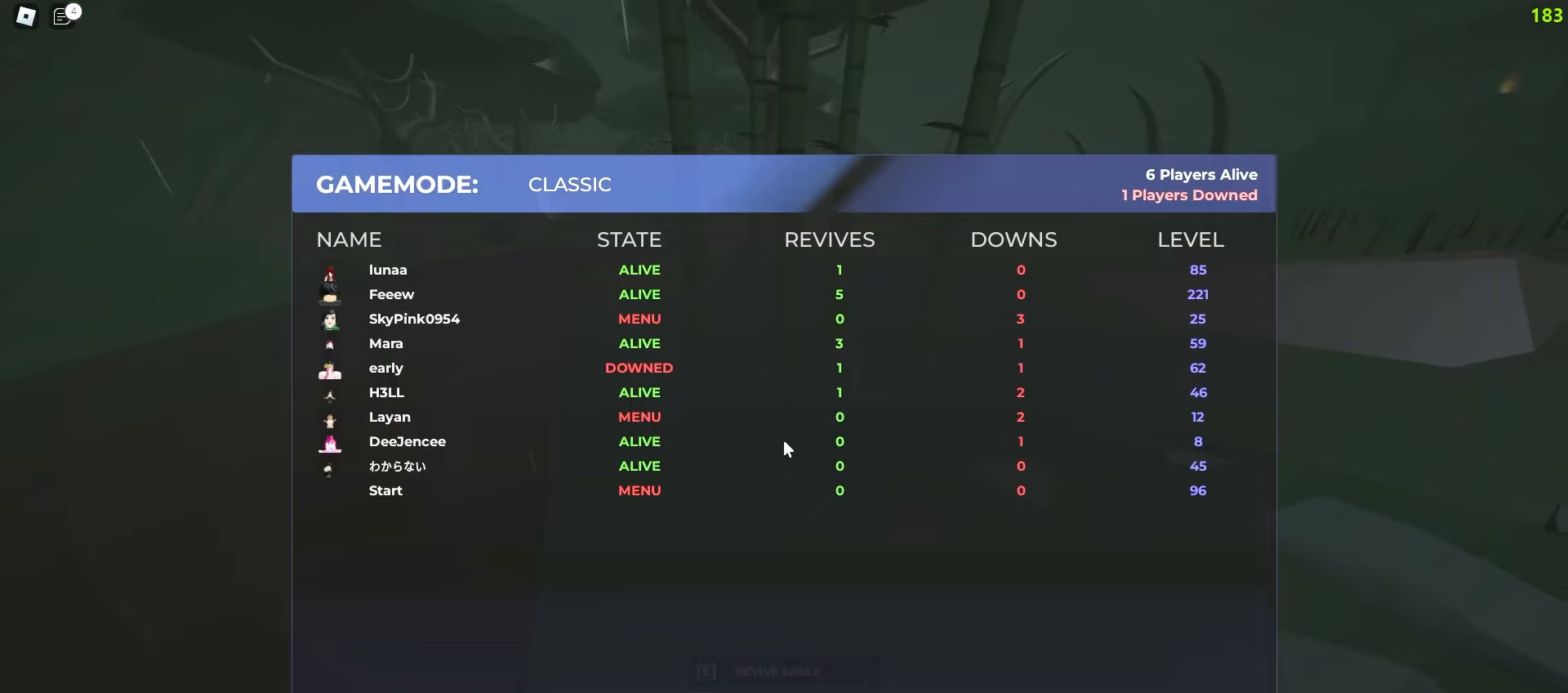
{"keys": [], "mouse": [], "events": [[100, "tab", "up"], [233, "tab", "down"], [350, "tab", "up"]]}
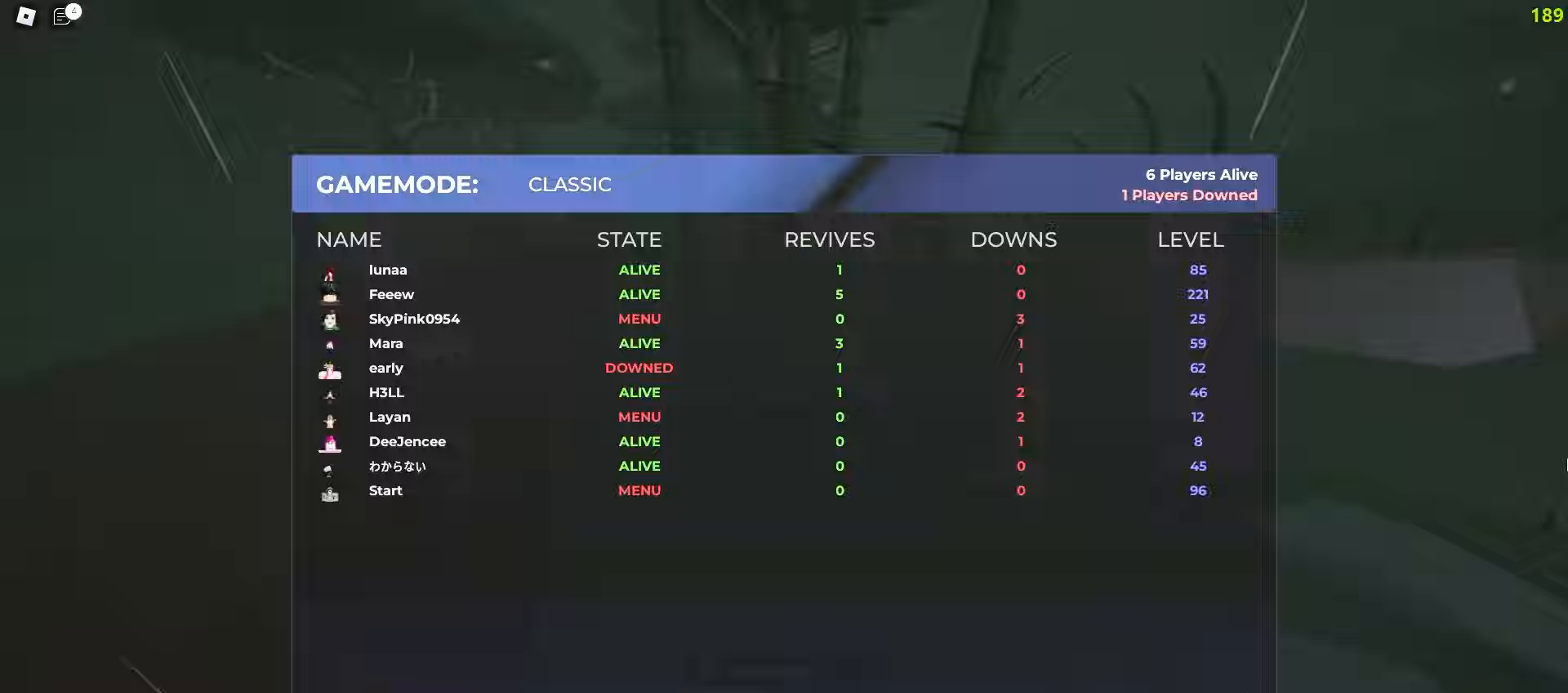
{"keys": ["w"], "mouse": [], "events": [[67, "tab", "down"], [167, "tab", "up"], [483, "w", "down"]]}